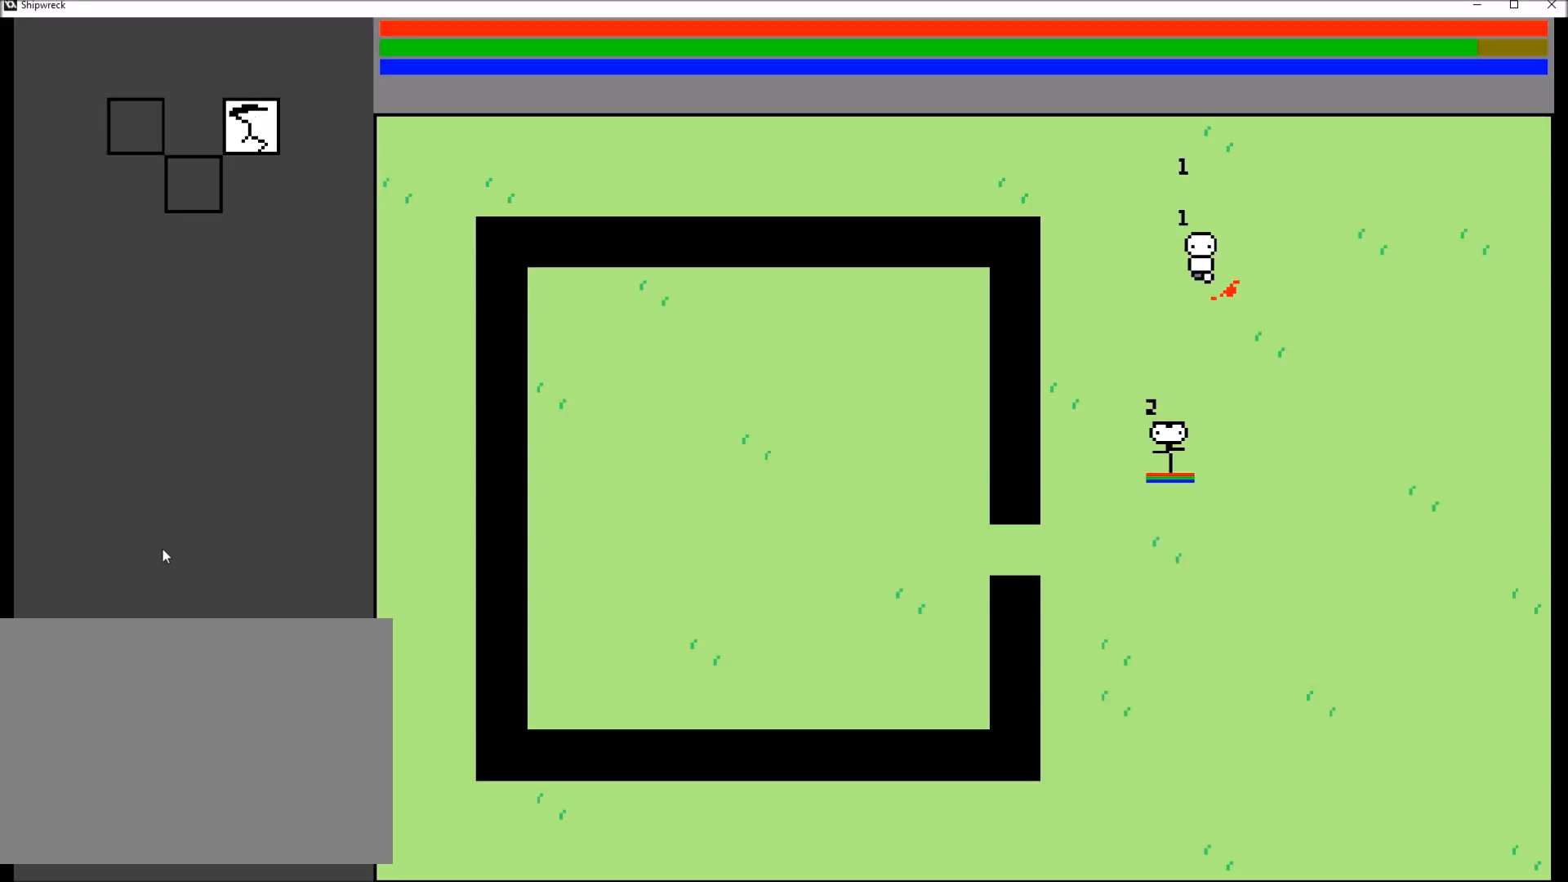
Gameplay with a controller (Xbox layout); each line is a JSON object with the inputs held at the frame after it. "events" lists button and stick changes between this image and that frame as [ms after this image, input, new state], when the widget could be followed in between. Not read: L3 R1 R3 START.
{"buttons": ["B"], "left_stick": "down-right", "right_stick": "center", "events": [[500, "B", "down"]]}
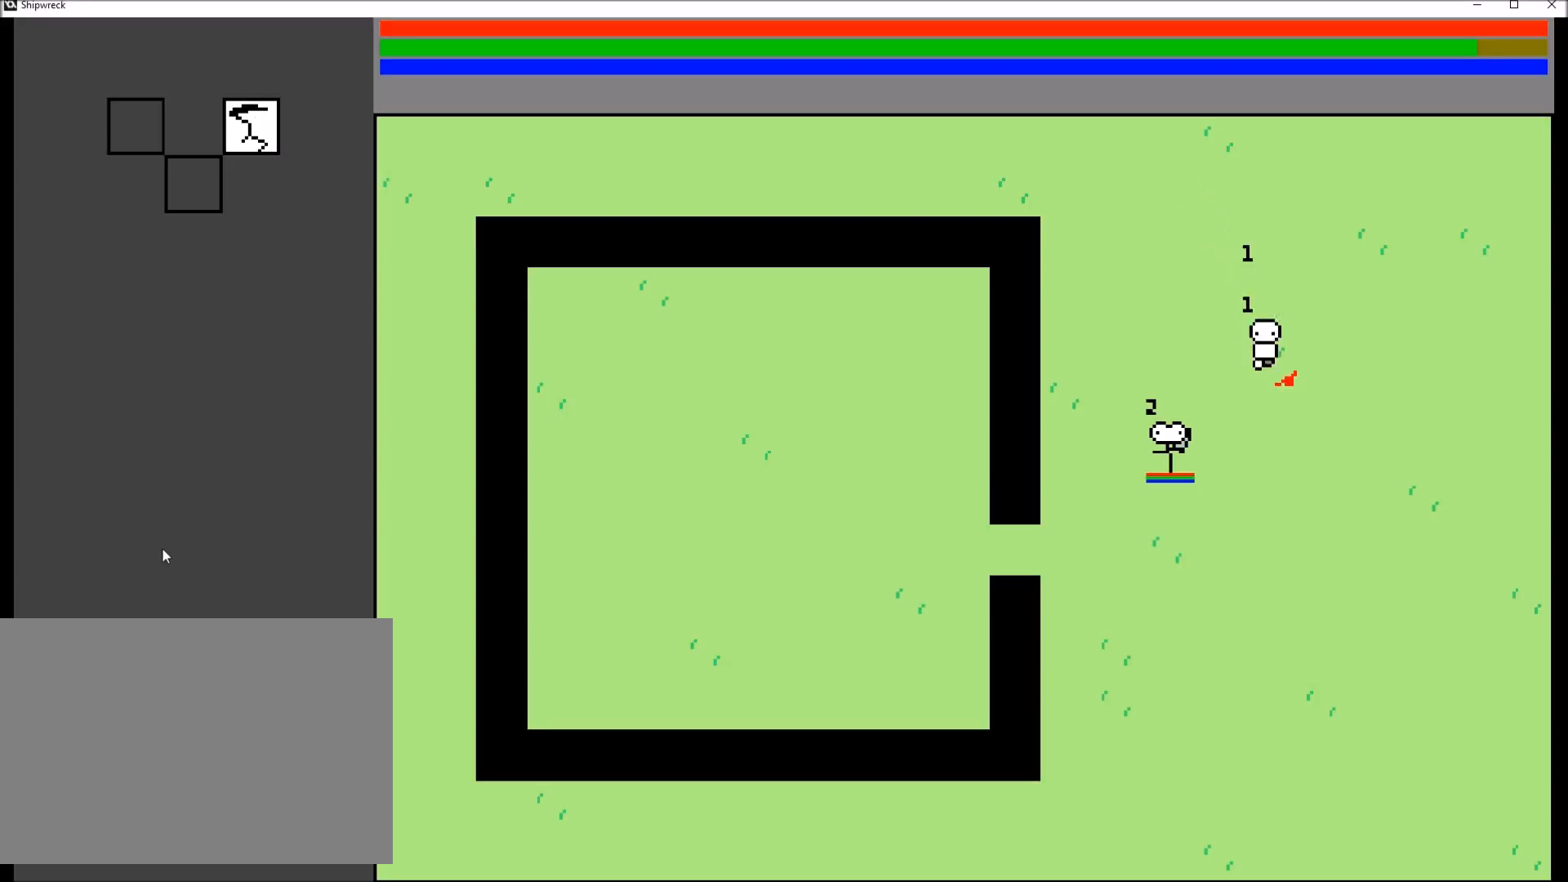
{"buttons": [], "left_stick": "down-right", "right_stick": "center", "events": [[67, "B", "up"]]}
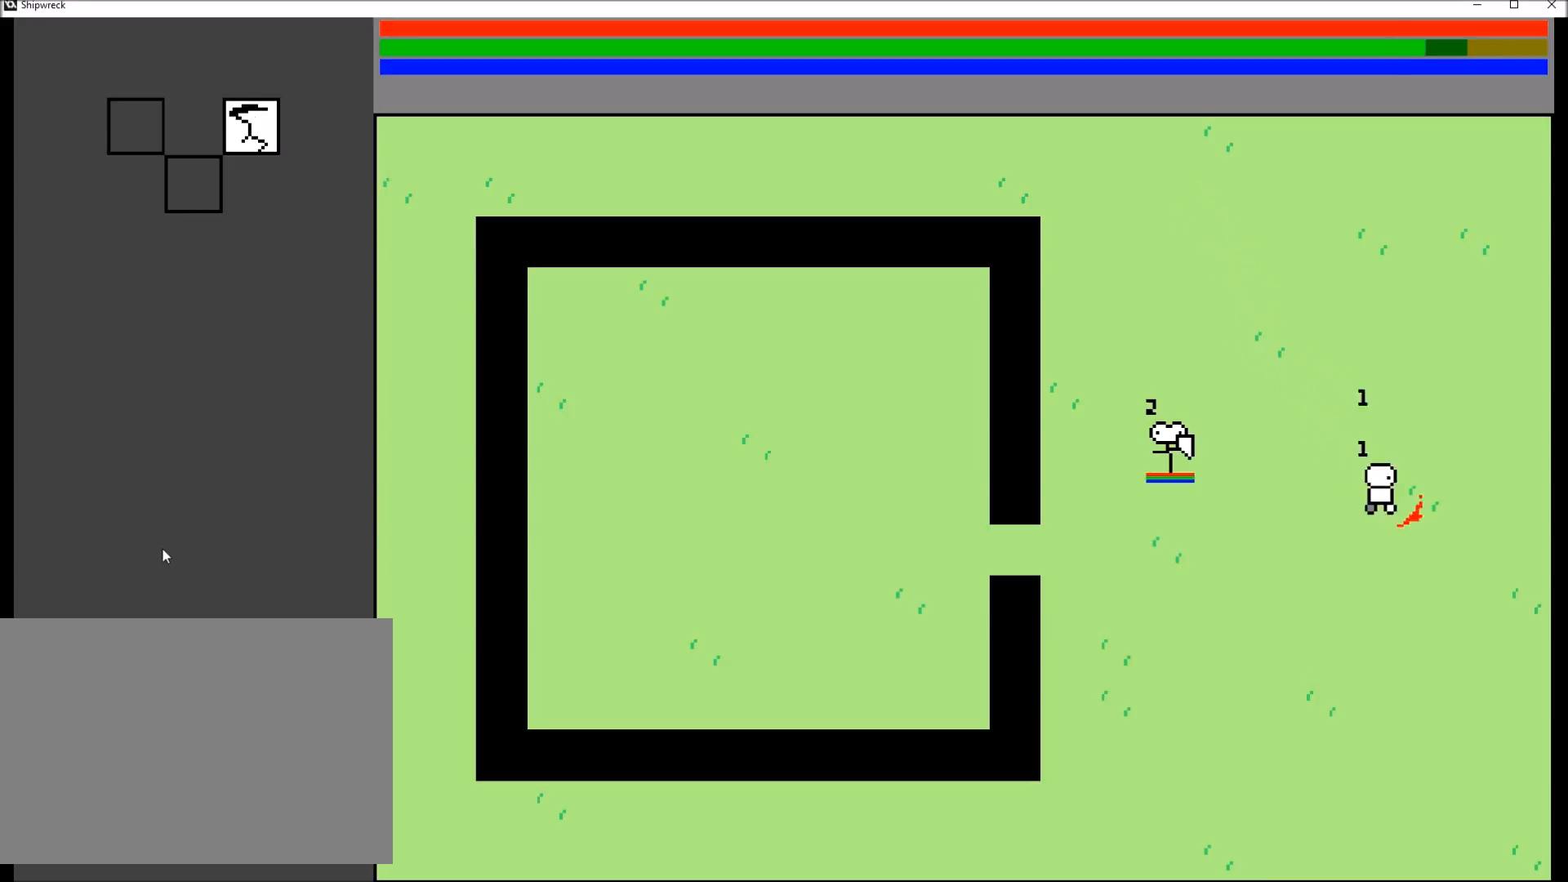
{"buttons": [], "left_stick": "down-right", "right_stick": "center", "events": []}
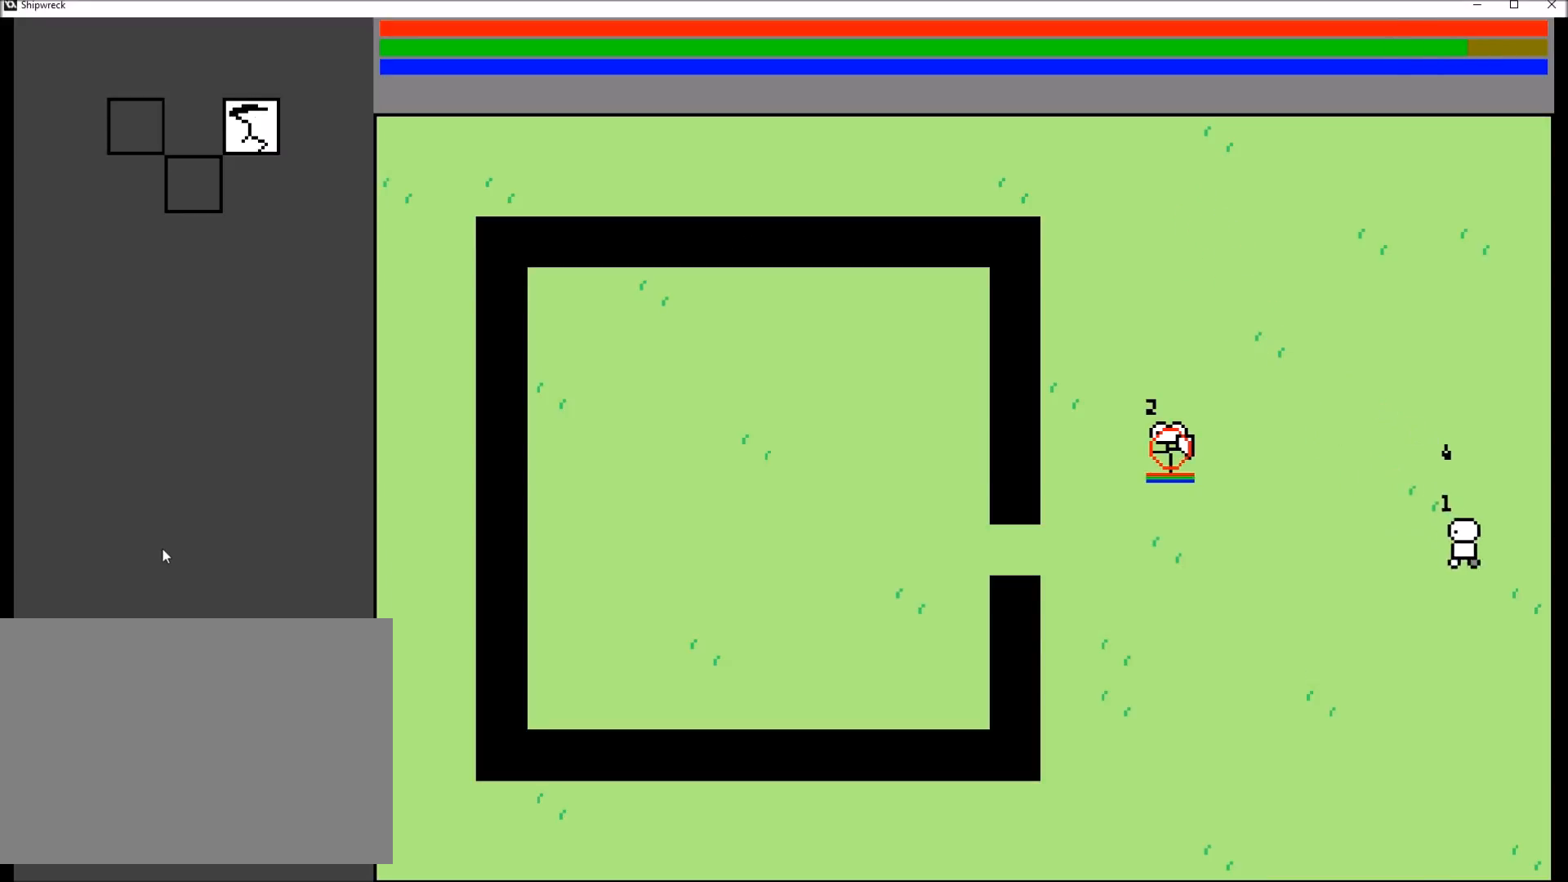
{"buttons": [], "left_stick": "down-right", "right_stick": "center", "events": [[167, "right_stick", "right"], [467, "right_stick", "center"]]}
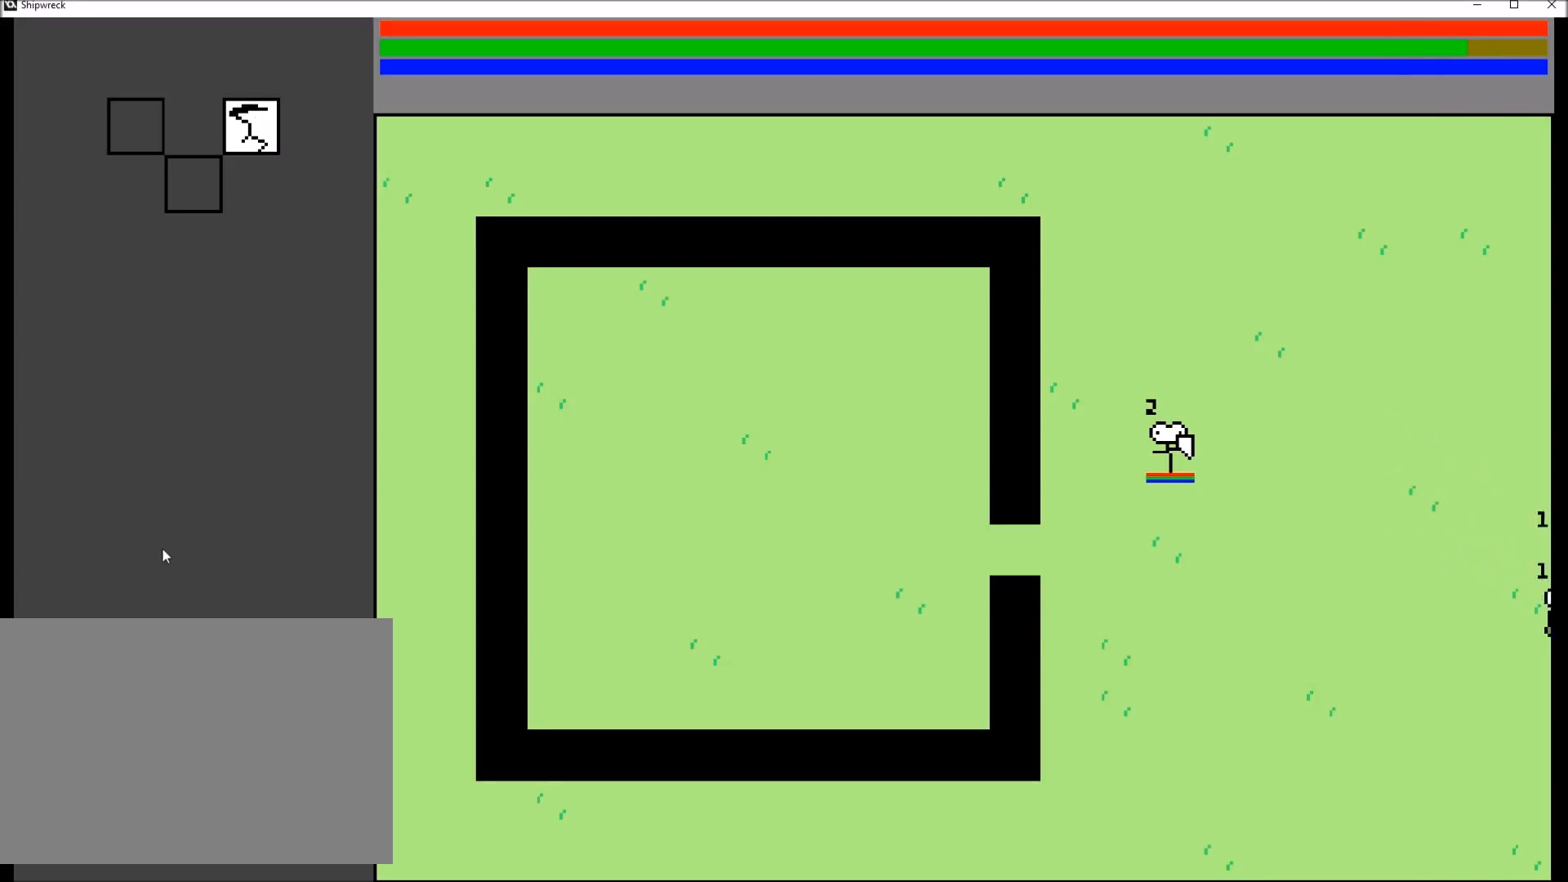
{"buttons": [], "left_stick": "center", "right_stick": "center", "events": [[233, "left_stick", "right"], [400, "left_stick", "center"]]}
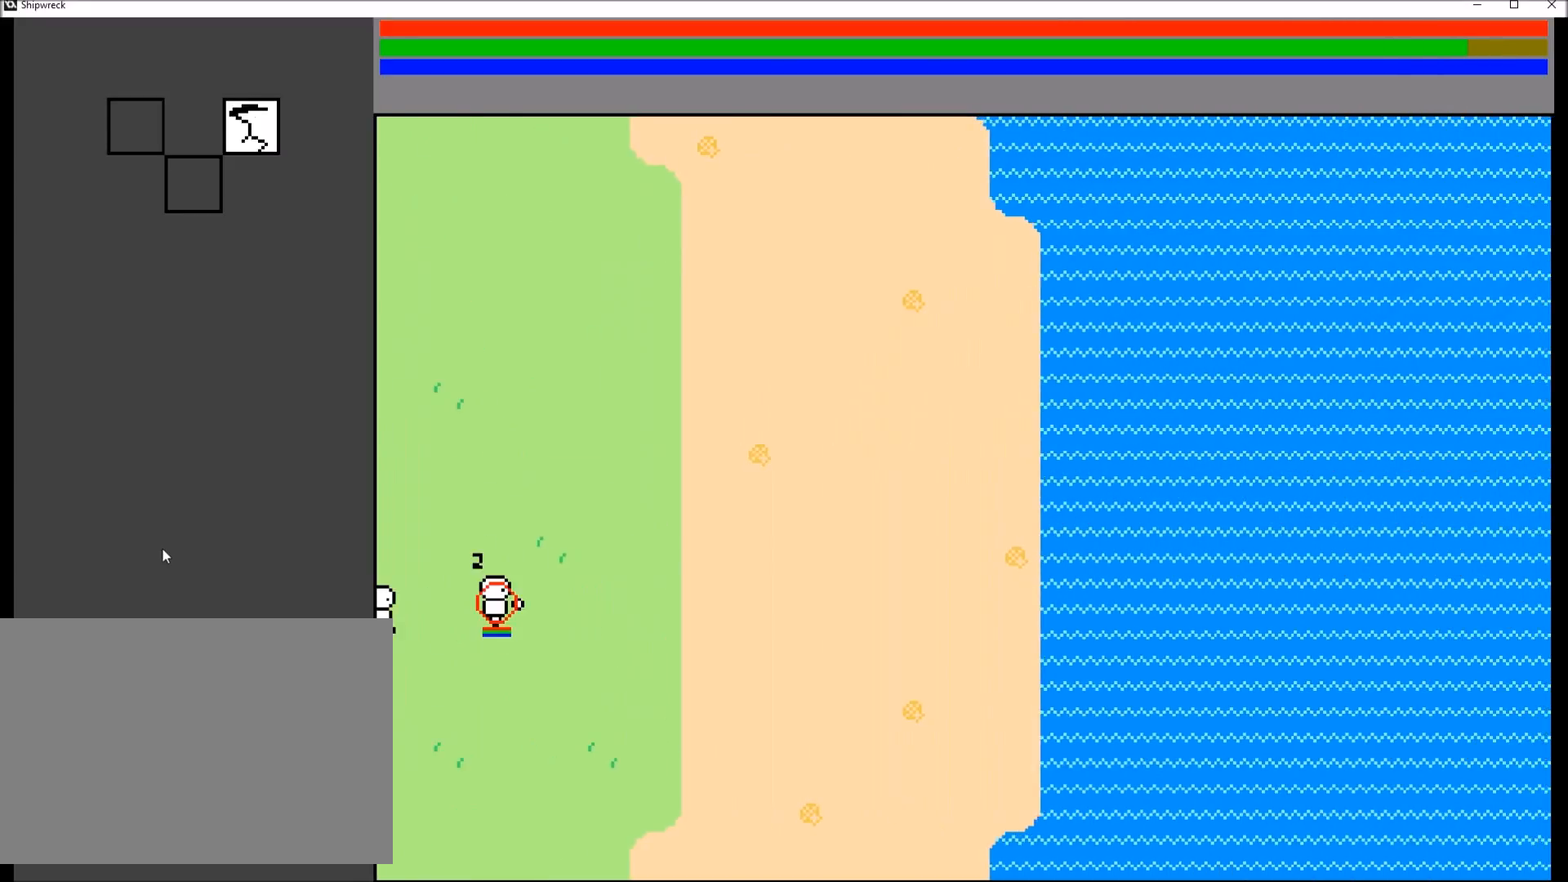
{"buttons": ["R2"], "left_stick": "center", "right_stick": "center", "events": [[267, "left_stick", "right"], [434, "R2", "down"], [501, "left_stick", "center"]]}
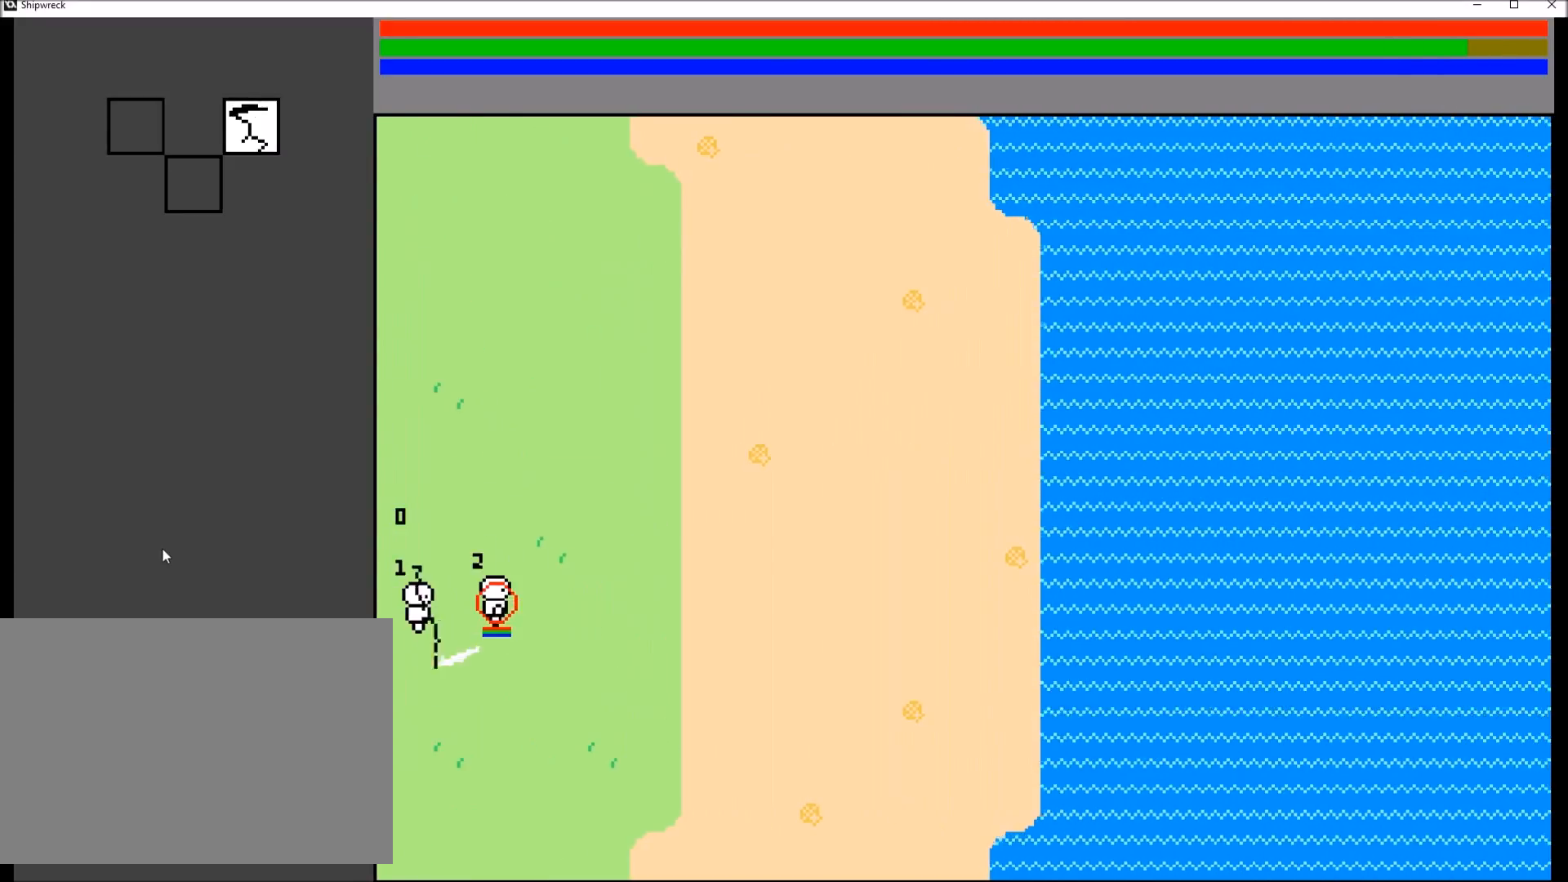
{"buttons": [], "left_stick": "center", "right_stick": "center", "events": [[66, "R2", "up"]]}